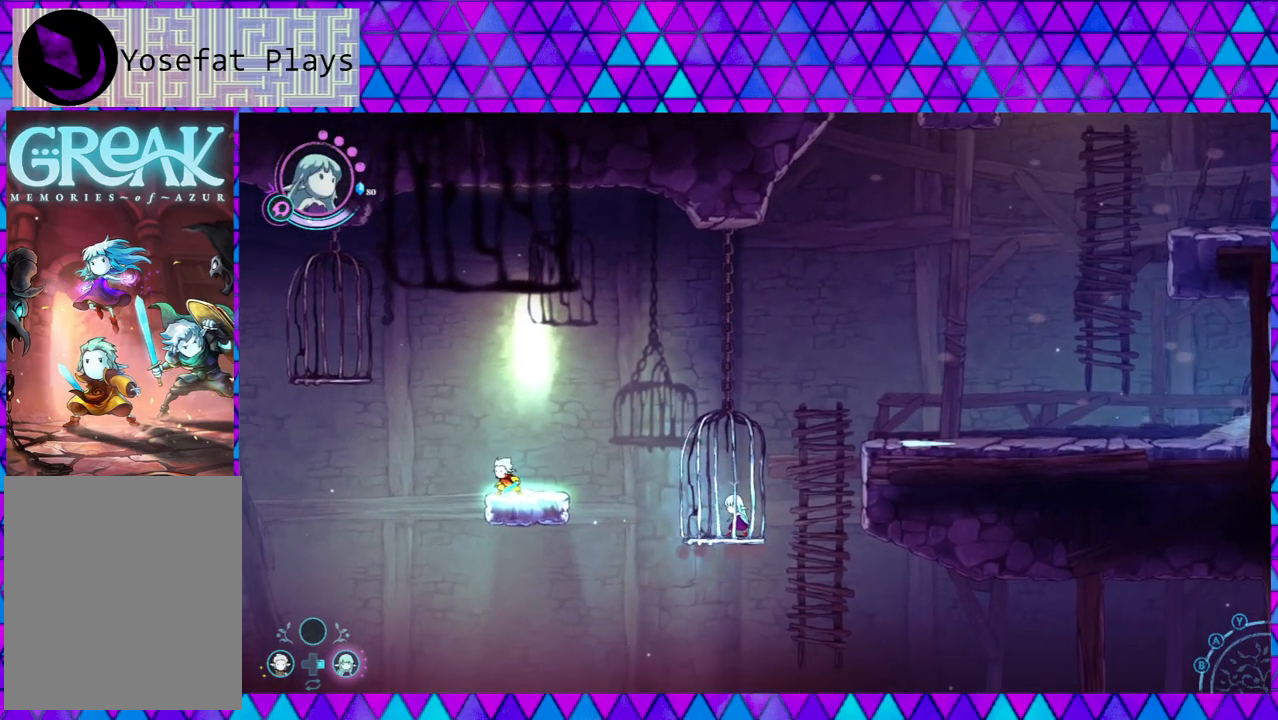
Gameplay with a controller (Nintendo layout); each line is a JSON object with the inputs held at the frame after it. "events" lists button and stick changes between this image and that frame as [ms after this image, input, new state], when the widget could be followed in between. Not read: L3 R3.
{"buttons": [], "left_stick": "center", "right_stick": "center", "events": [[300, "DPAD_LEFT", "down"], [433, "DPAD_LEFT", "up"]]}
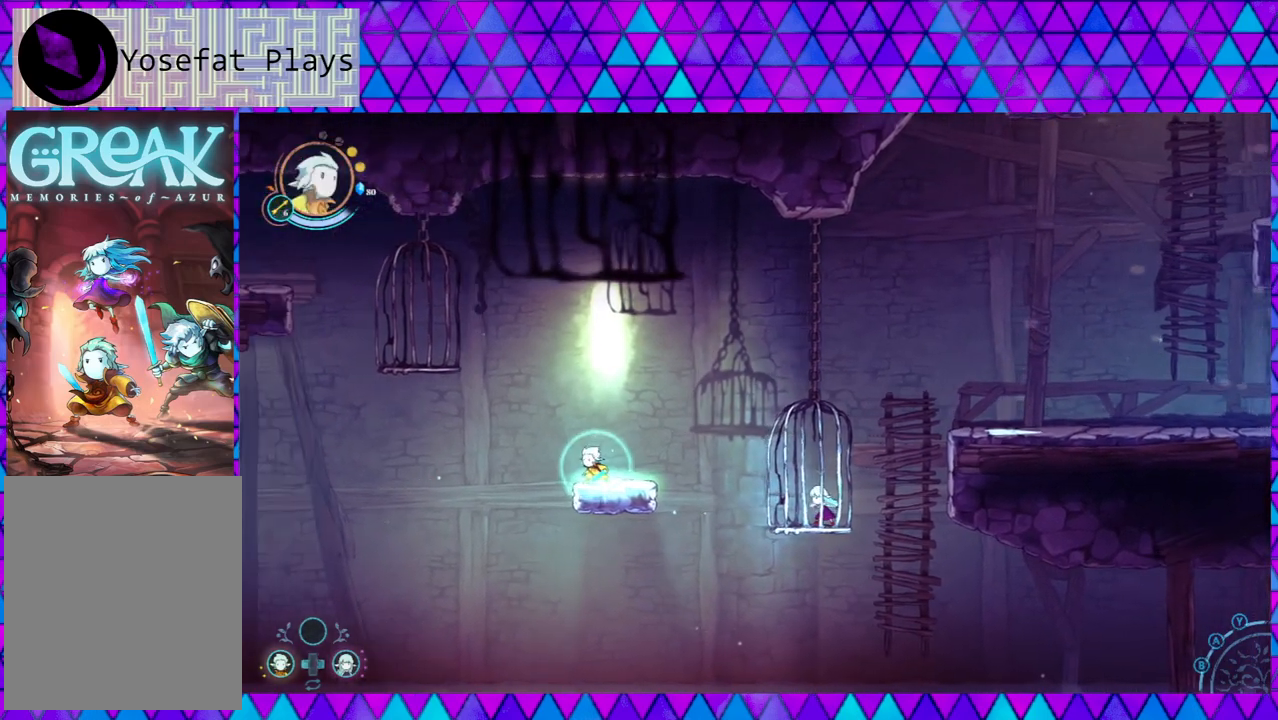
{"buttons": [], "left_stick": "center", "right_stick": "center", "events": []}
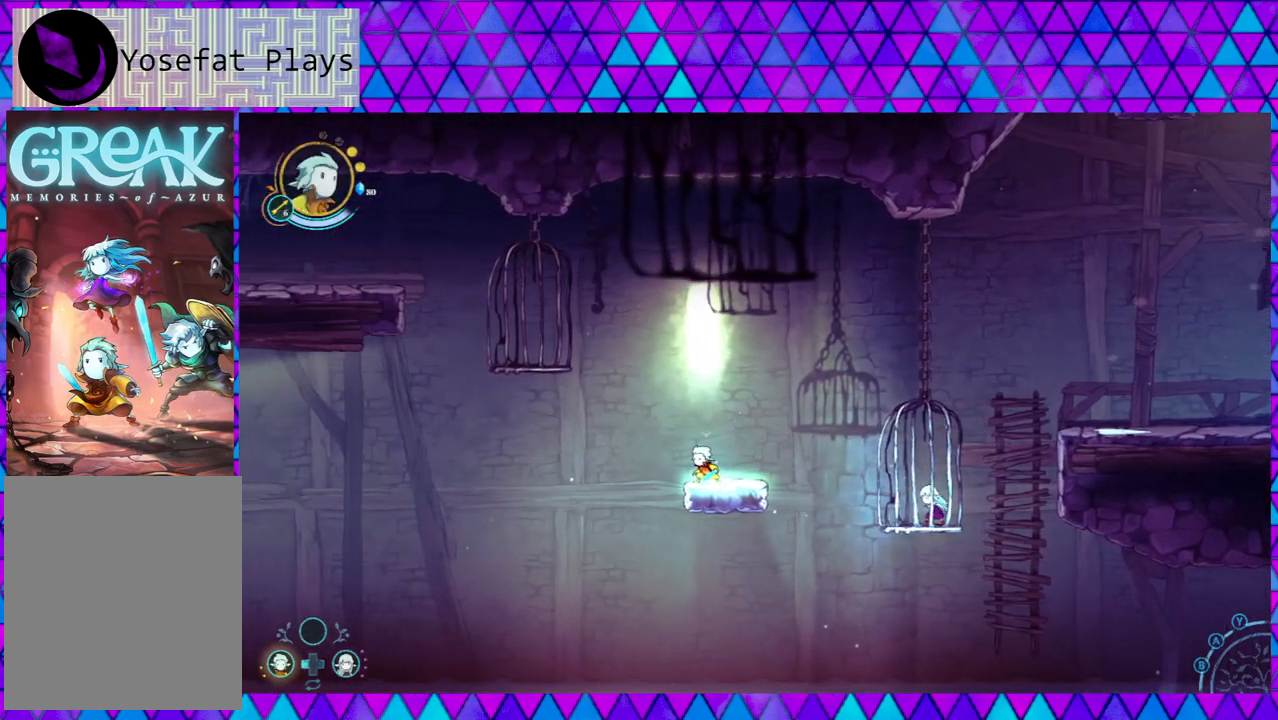
{"buttons": [], "left_stick": "center", "right_stick": "center", "events": []}
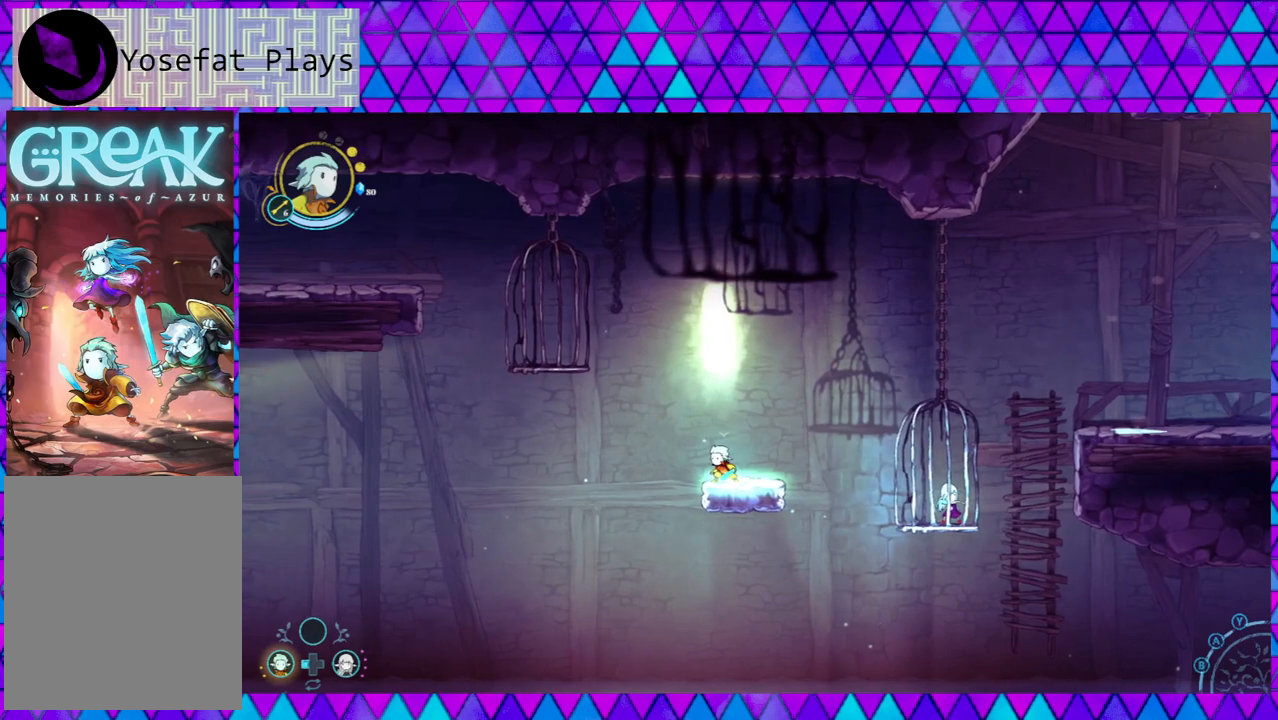
{"buttons": [], "left_stick": "center", "right_stick": "center", "events": [[133, "DPAD_RIGHT", "down"], [250, "DPAD_RIGHT", "up"]]}
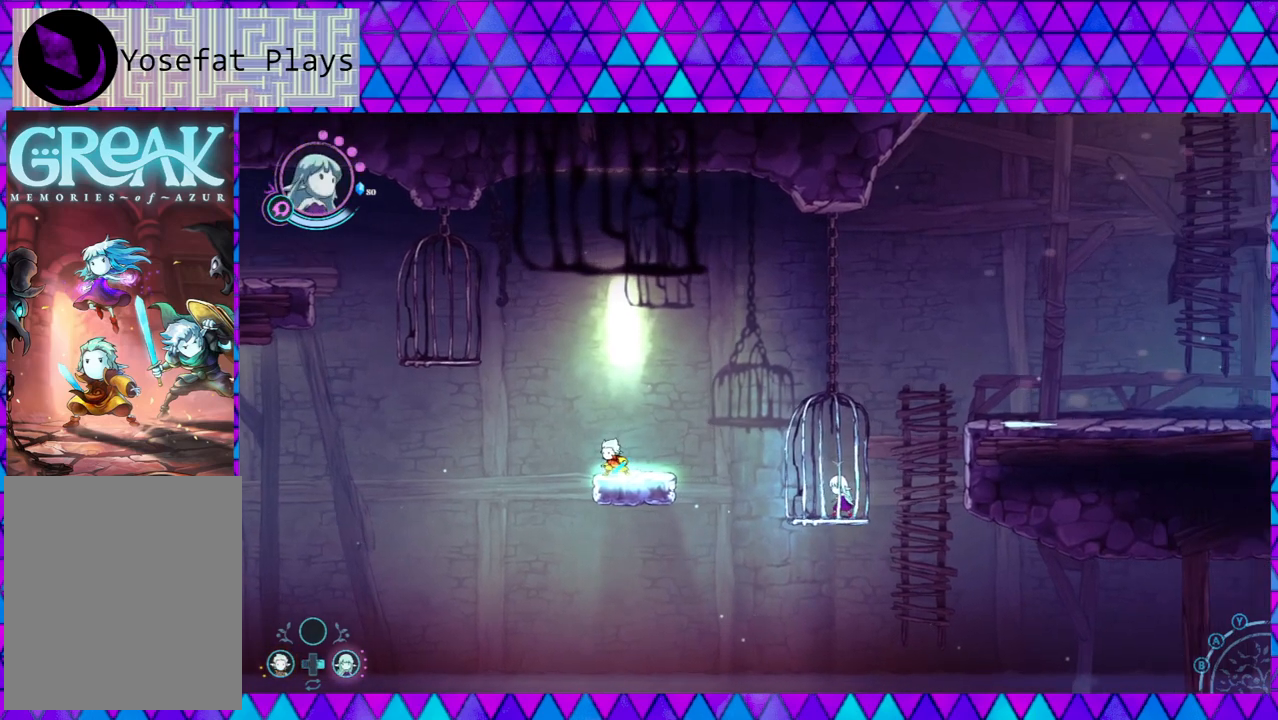
{"buttons": [], "left_stick": "center", "right_stick": "center", "events": []}
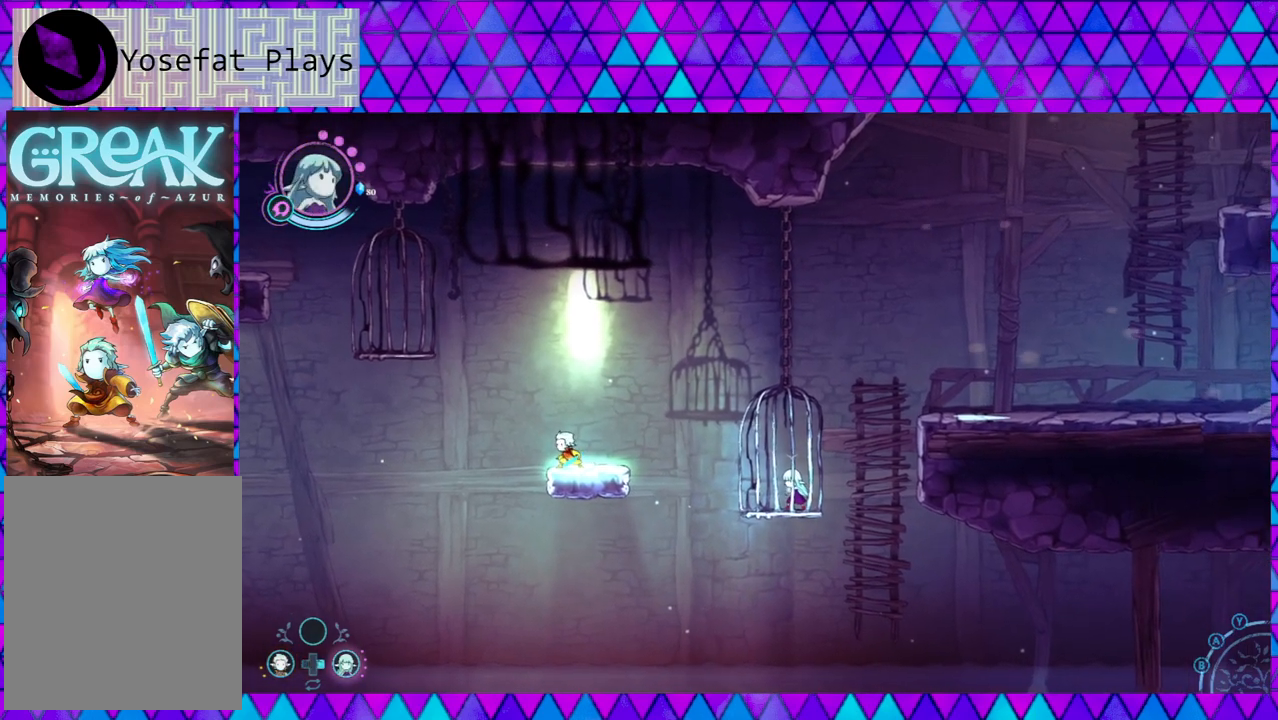
{"buttons": ["B"], "left_stick": "center", "right_stick": "center", "events": [[300, "B", "down"]]}
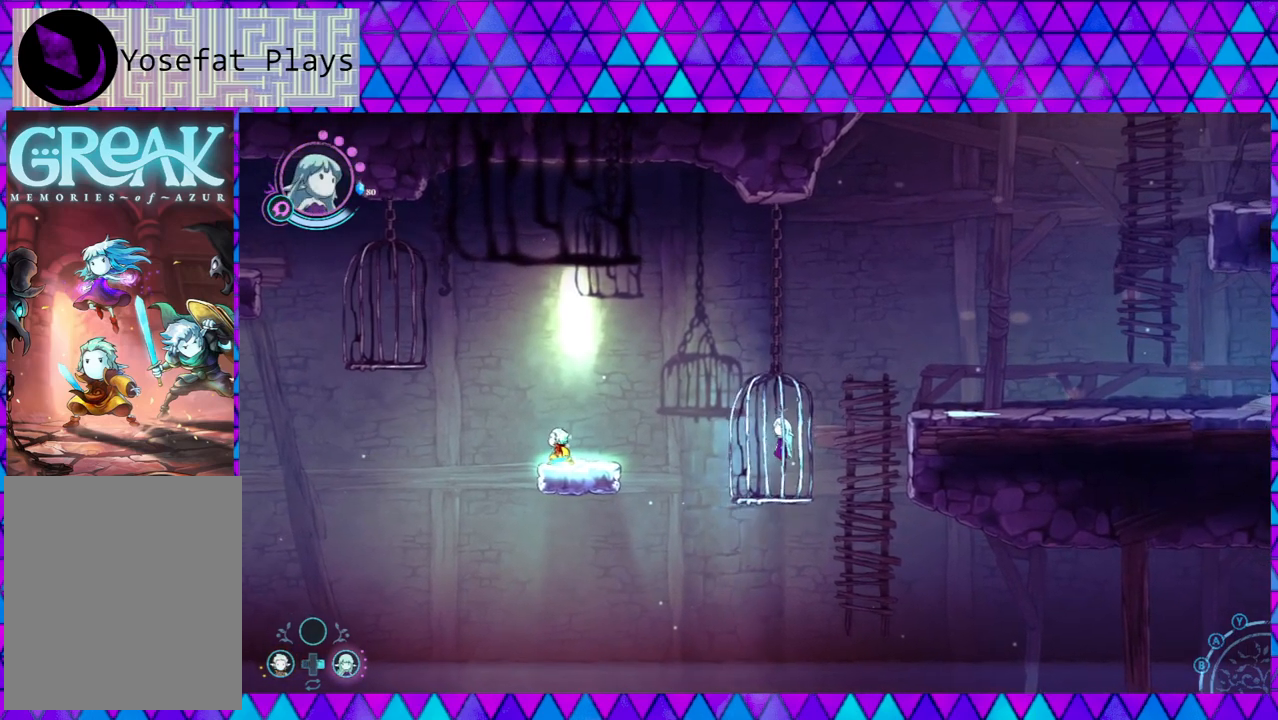
{"buttons": ["B"], "left_stick": "center", "right_stick": "center", "events": [[217, "B", "up"], [483, "B", "down"]]}
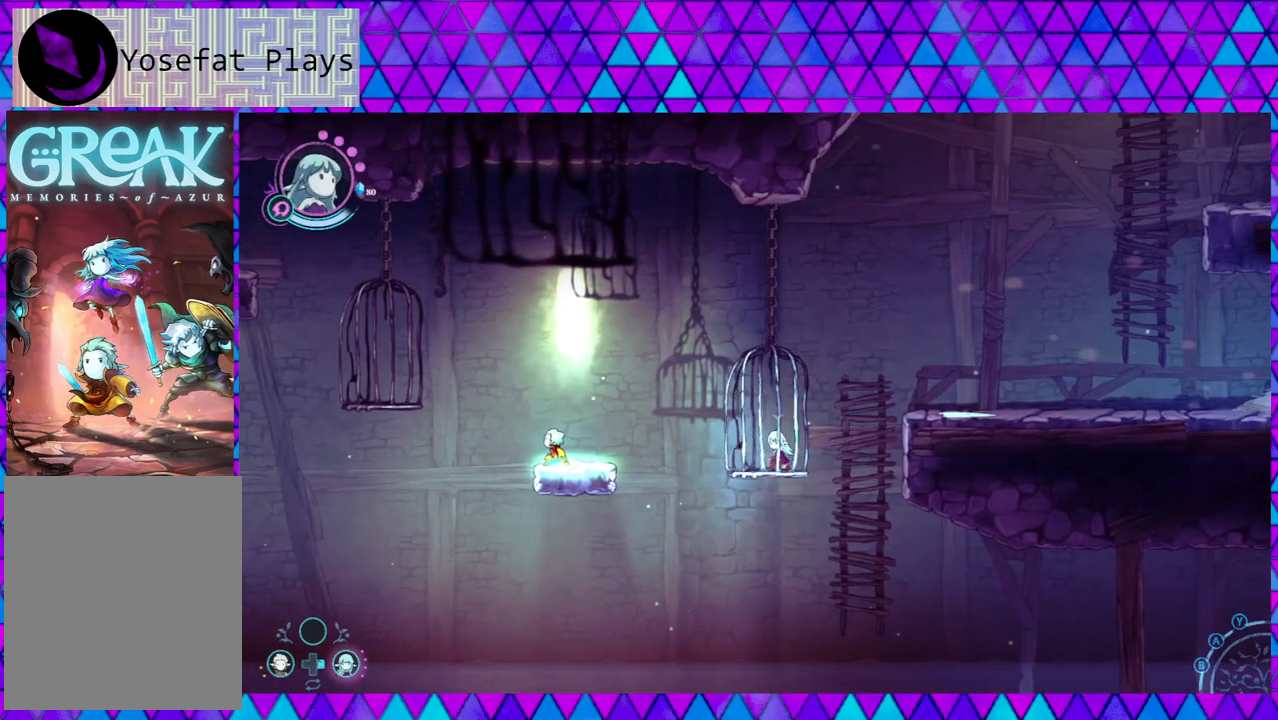
{"buttons": ["B"], "left_stick": "center", "right_stick": "center", "events": [[350, "B", "up"], [417, "B", "down"]]}
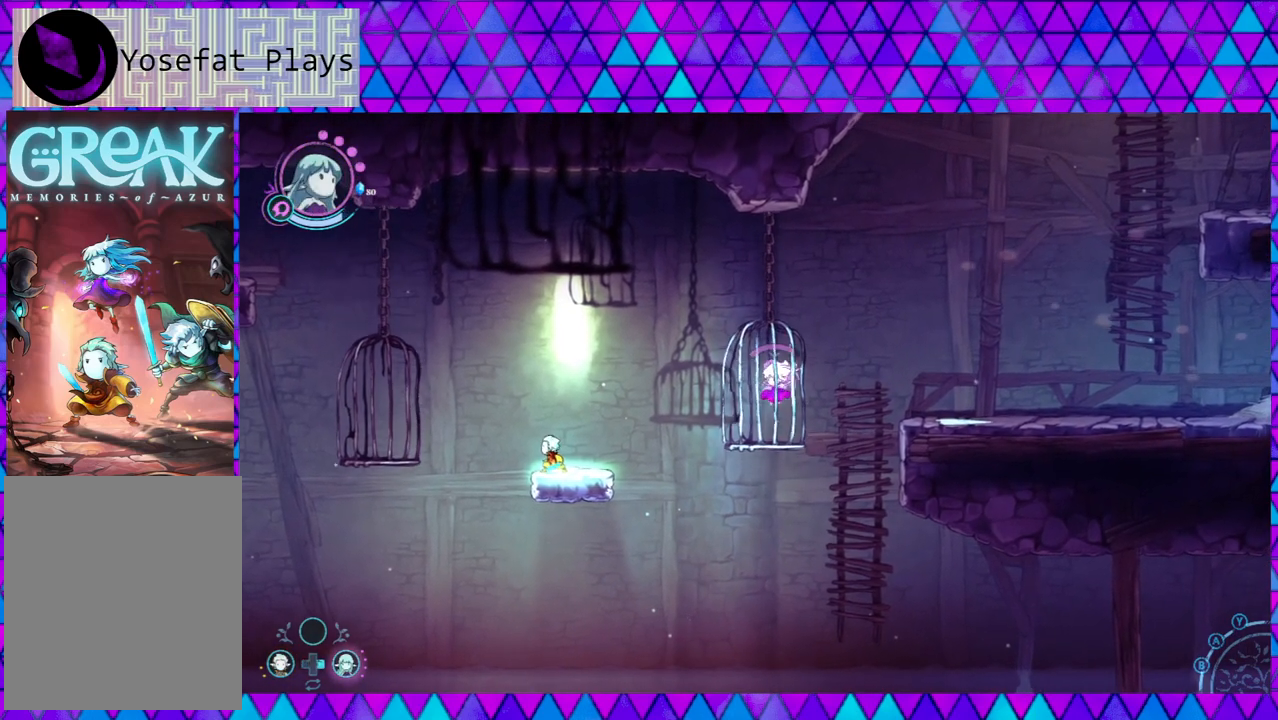
{"buttons": ["B"], "left_stick": "center", "right_stick": "center", "events": []}
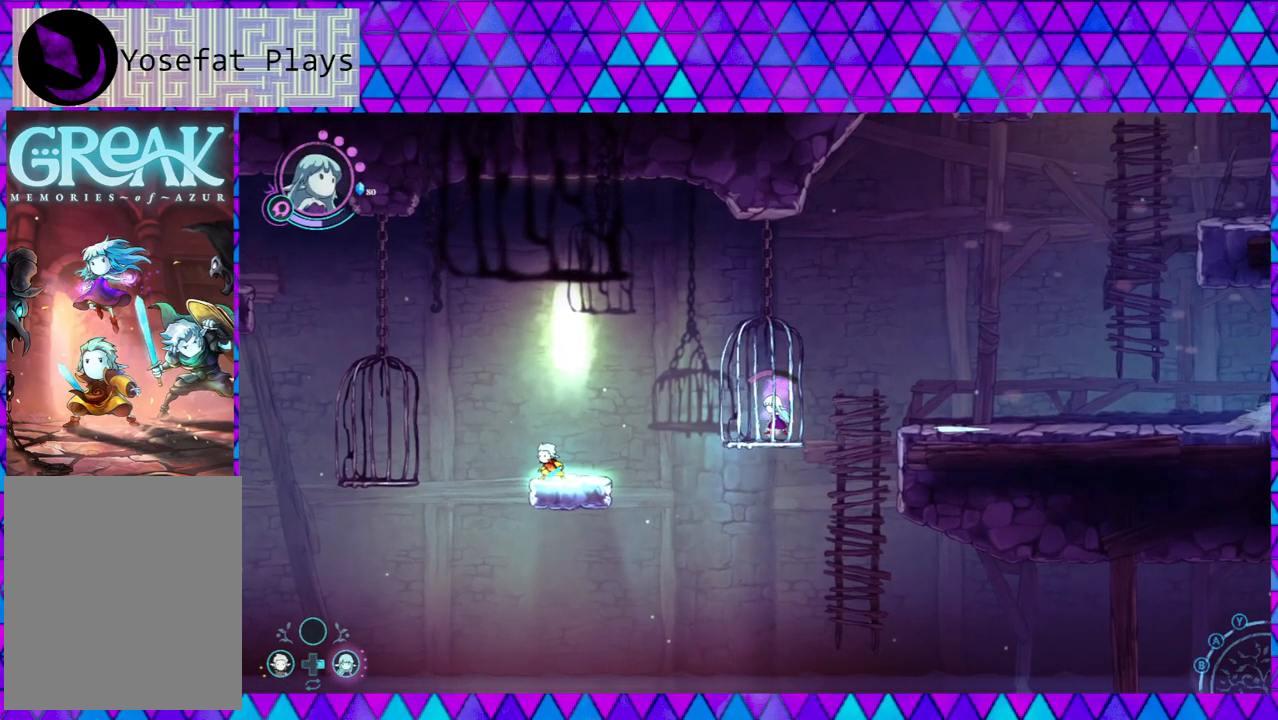
{"buttons": ["B"], "left_stick": "center", "right_stick": "center", "events": [[150, "B", "up"], [350, "B", "down"]]}
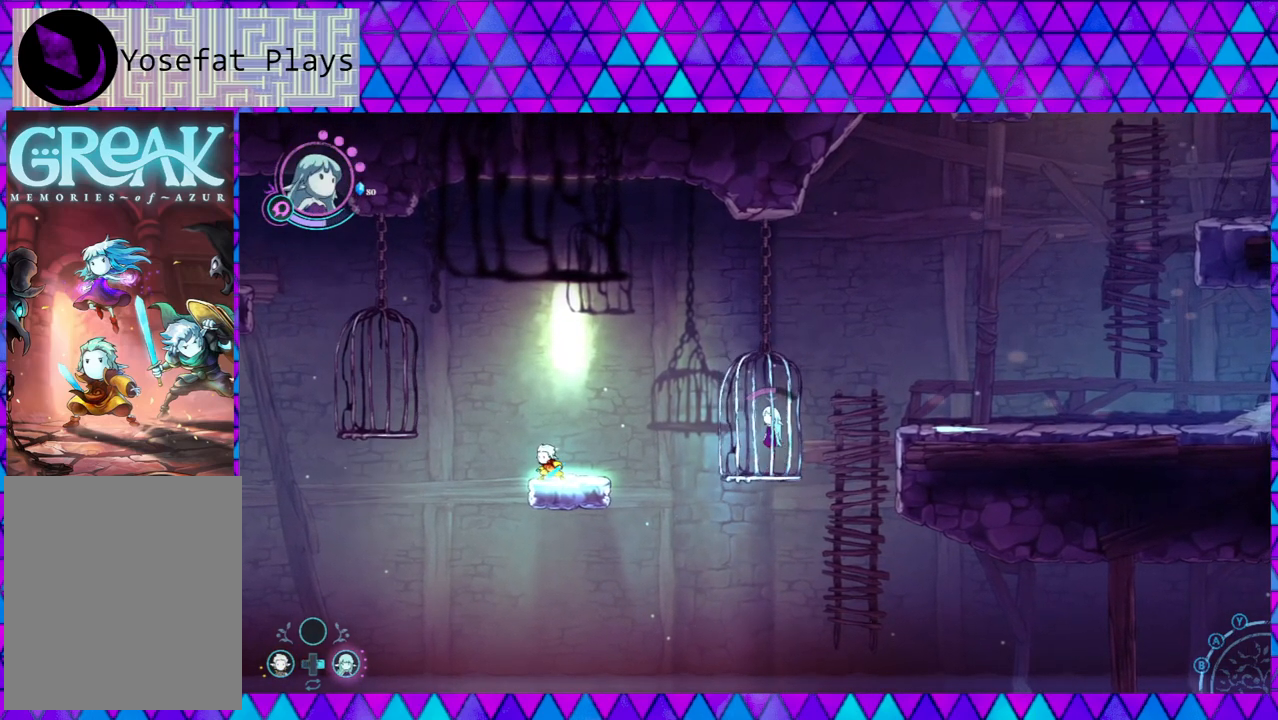
{"buttons": ["B"], "left_stick": "up", "right_stick": "center", "events": [[150, "B", "up"], [200, "B", "down"], [267, "left_stick", "up"]]}
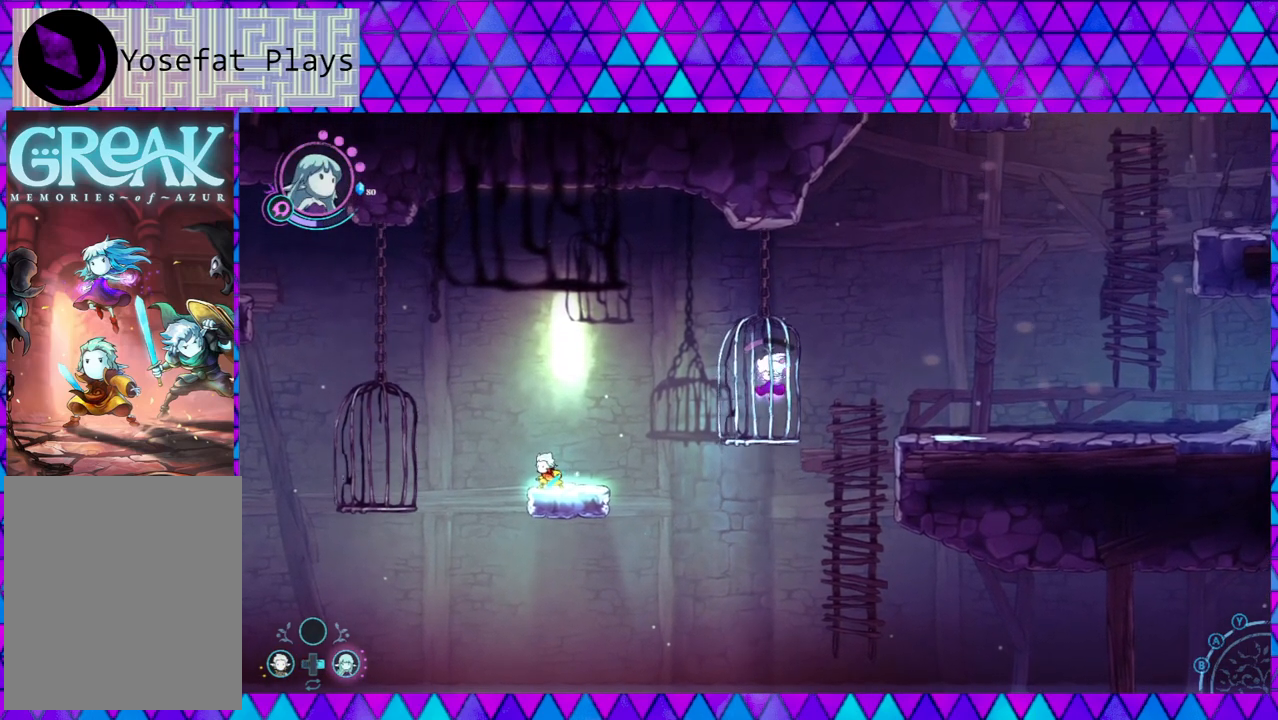
{"buttons": ["B"], "left_stick": "up", "right_stick": "center", "events": []}
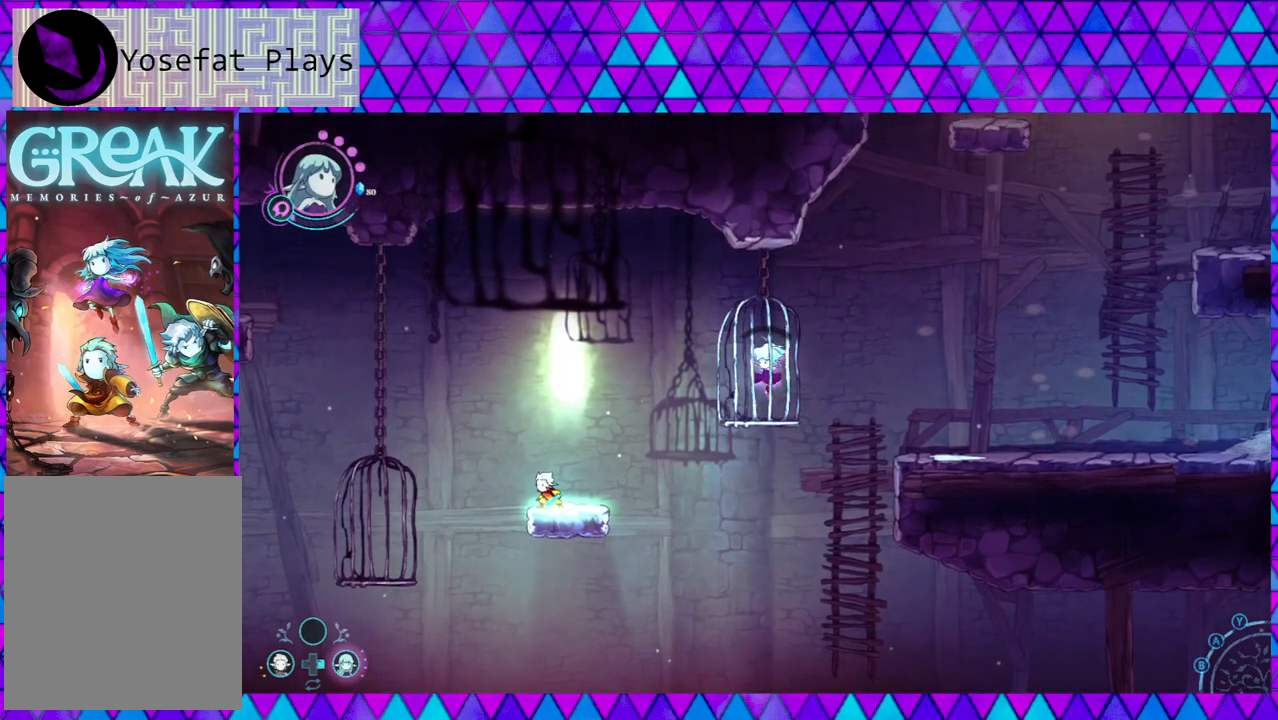
{"buttons": ["DPAD_LEFT"], "left_stick": "center", "right_stick": "center", "events": [[267, "left_stick", "center"], [317, "B", "up"], [450, "DPAD_LEFT", "down"]]}
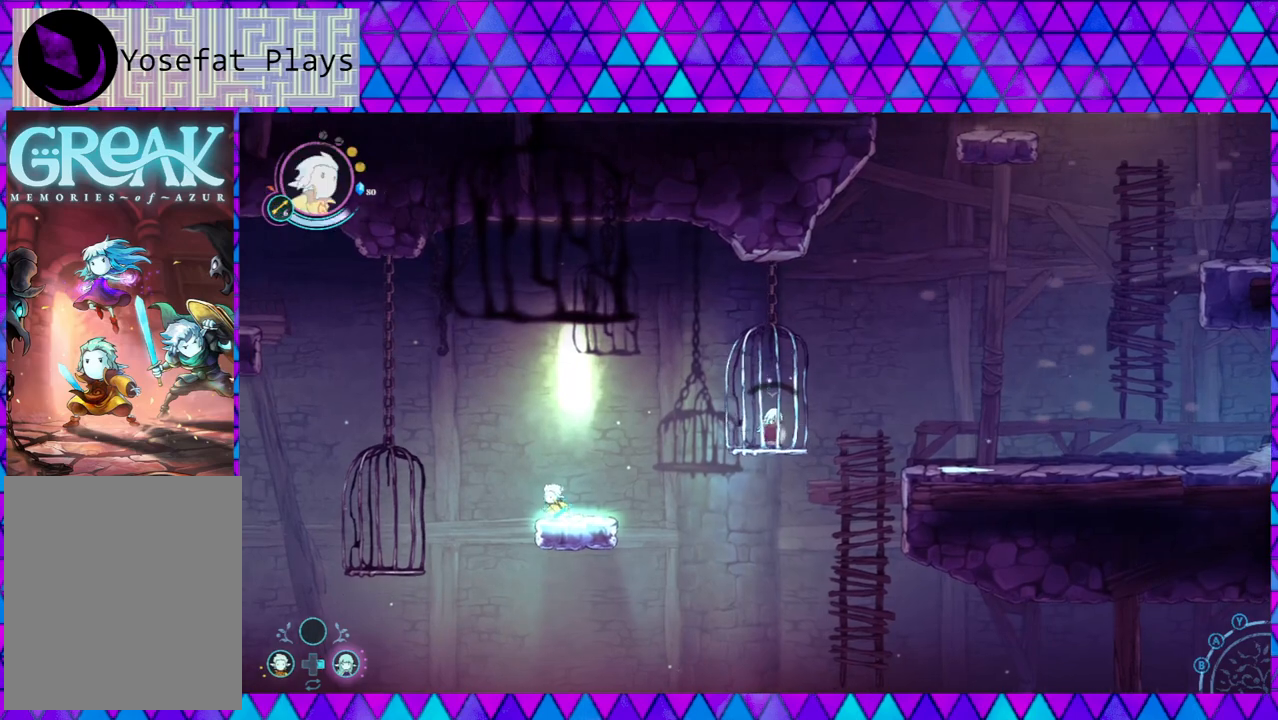
{"buttons": ["B"], "left_stick": "left", "right_stick": "center", "events": [[117, "DPAD_LEFT", "up"], [283, "B", "down"], [317, "left_stick", "left"]]}
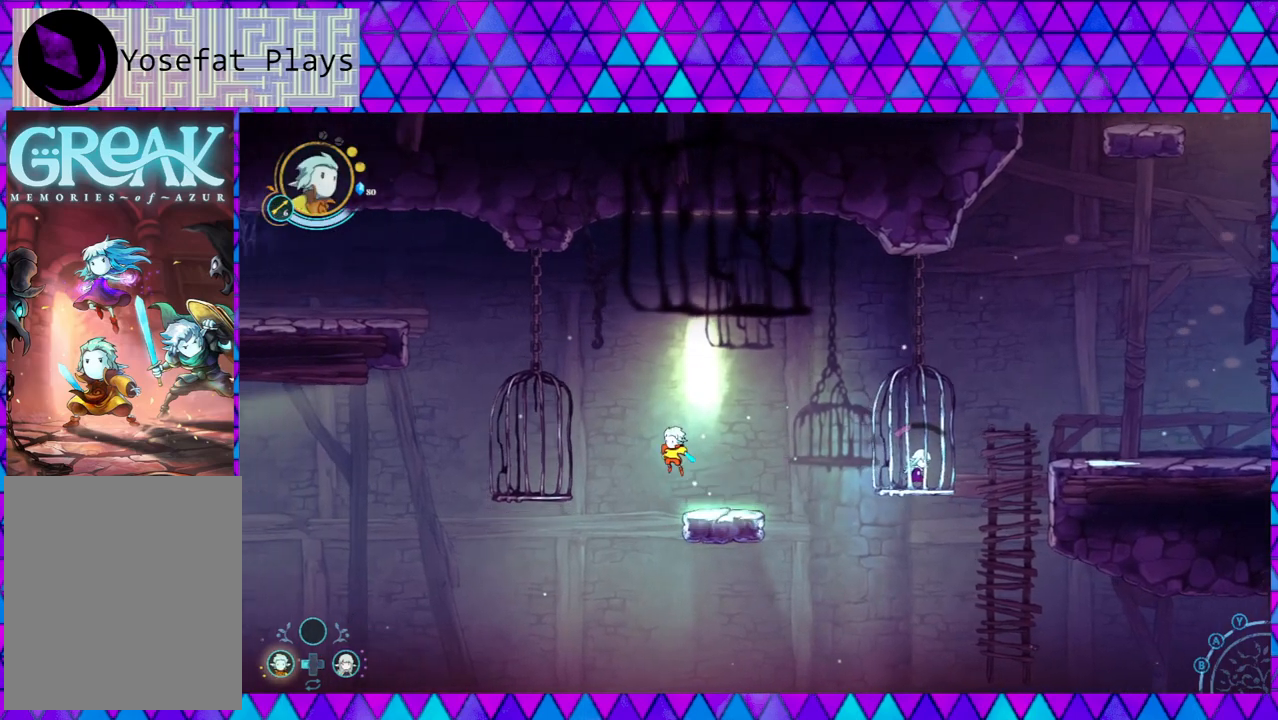
{"buttons": ["B"], "left_stick": "left", "right_stick": "center", "events": [[67, "B", "up"], [117, "B", "down"]]}
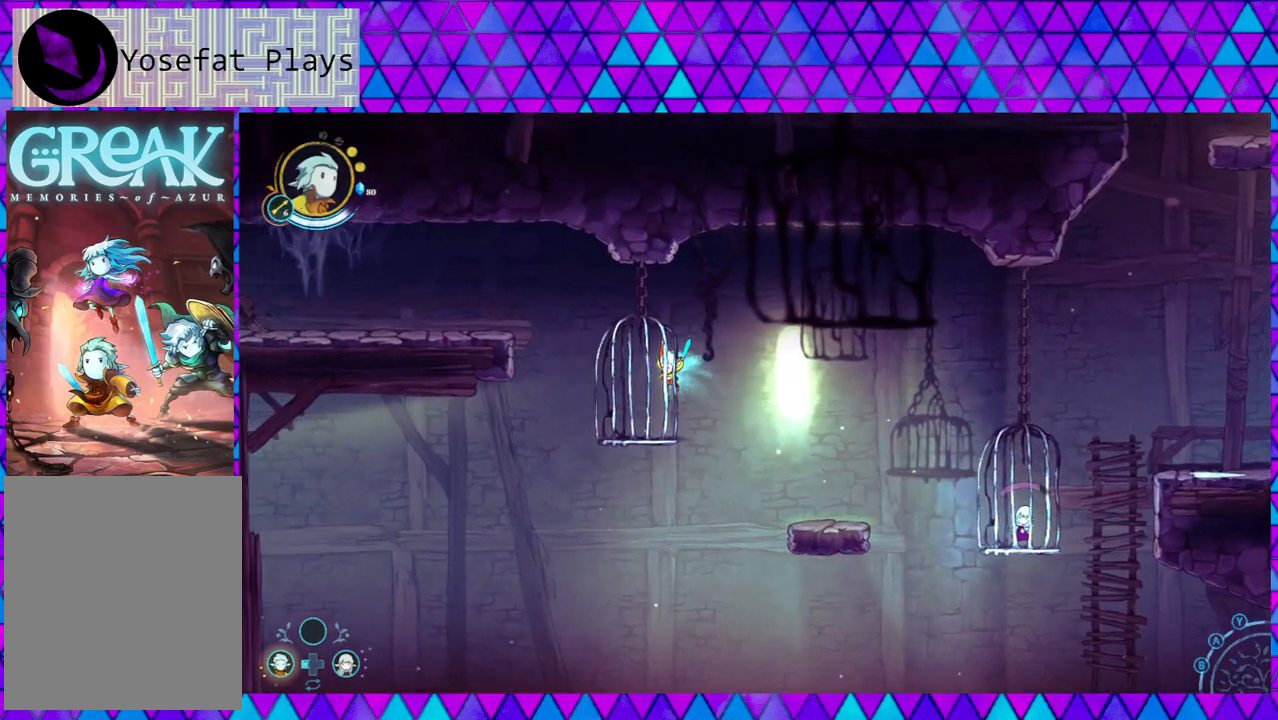
{"buttons": ["B"], "left_stick": "left", "right_stick": "center", "events": [[17, "B", "up"], [200, "left_stick", "center"], [483, "B", "down"], [483, "left_stick", "left"]]}
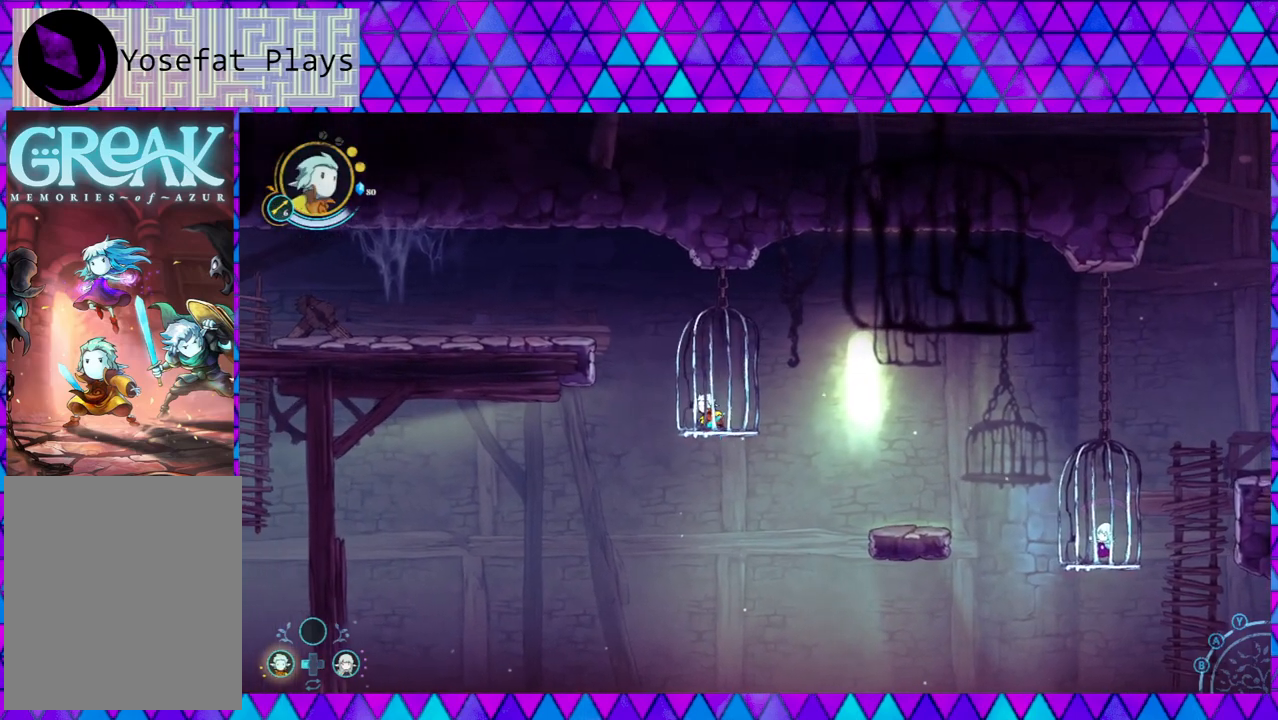
{"buttons": ["B"], "left_stick": "left", "right_stick": "center", "events": [[283, "B", "up"], [333, "B", "down"]]}
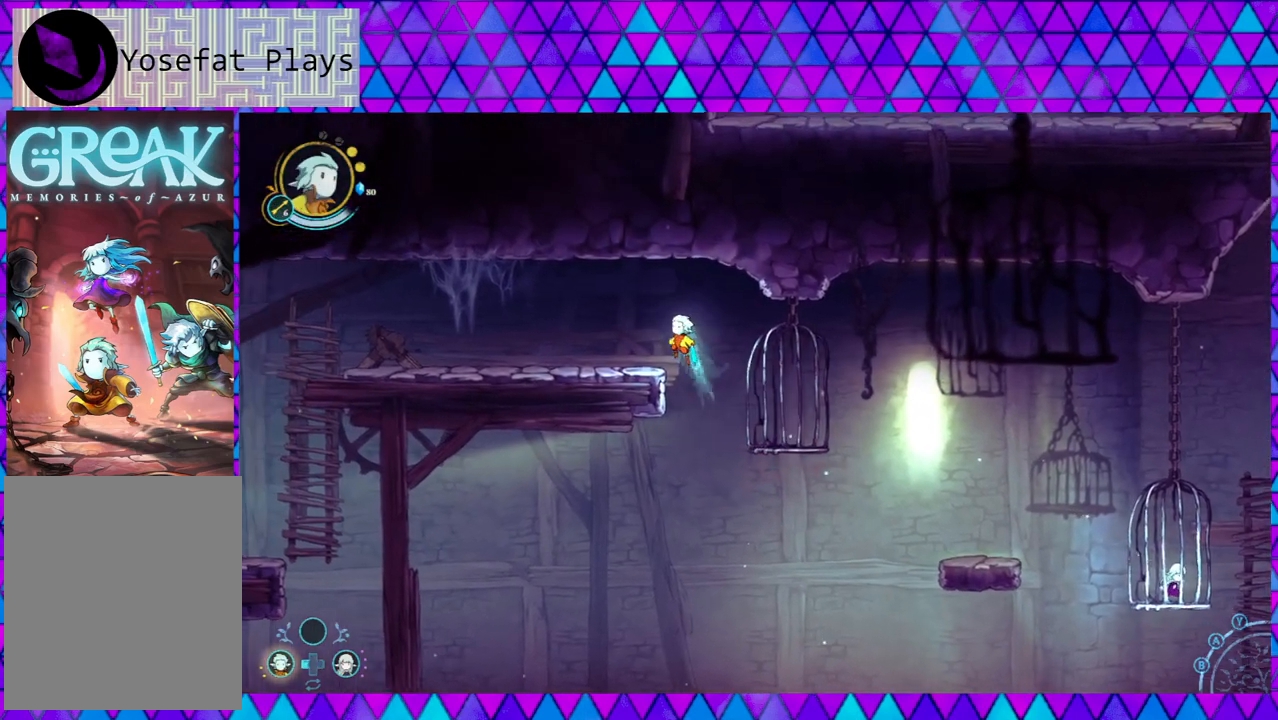
{"buttons": [], "left_stick": "left", "right_stick": "center", "events": [[250, "B", "up"]]}
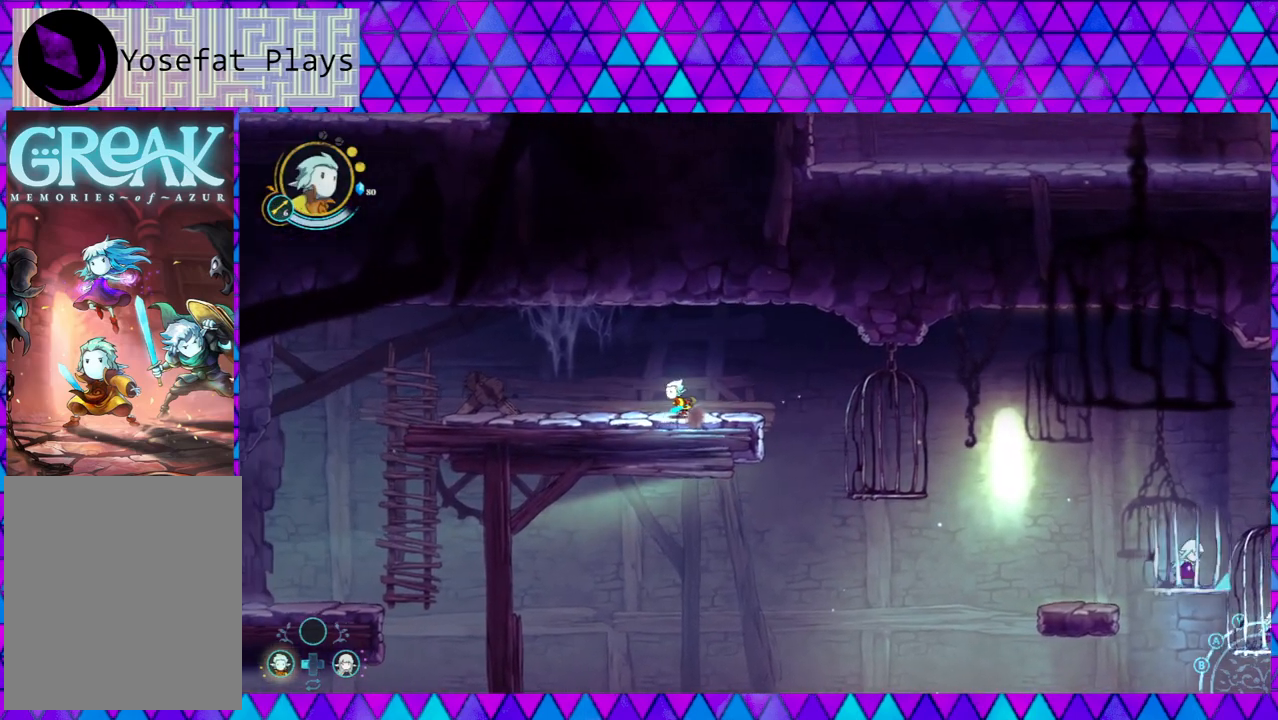
{"buttons": [], "left_stick": "left", "right_stick": "center", "events": []}
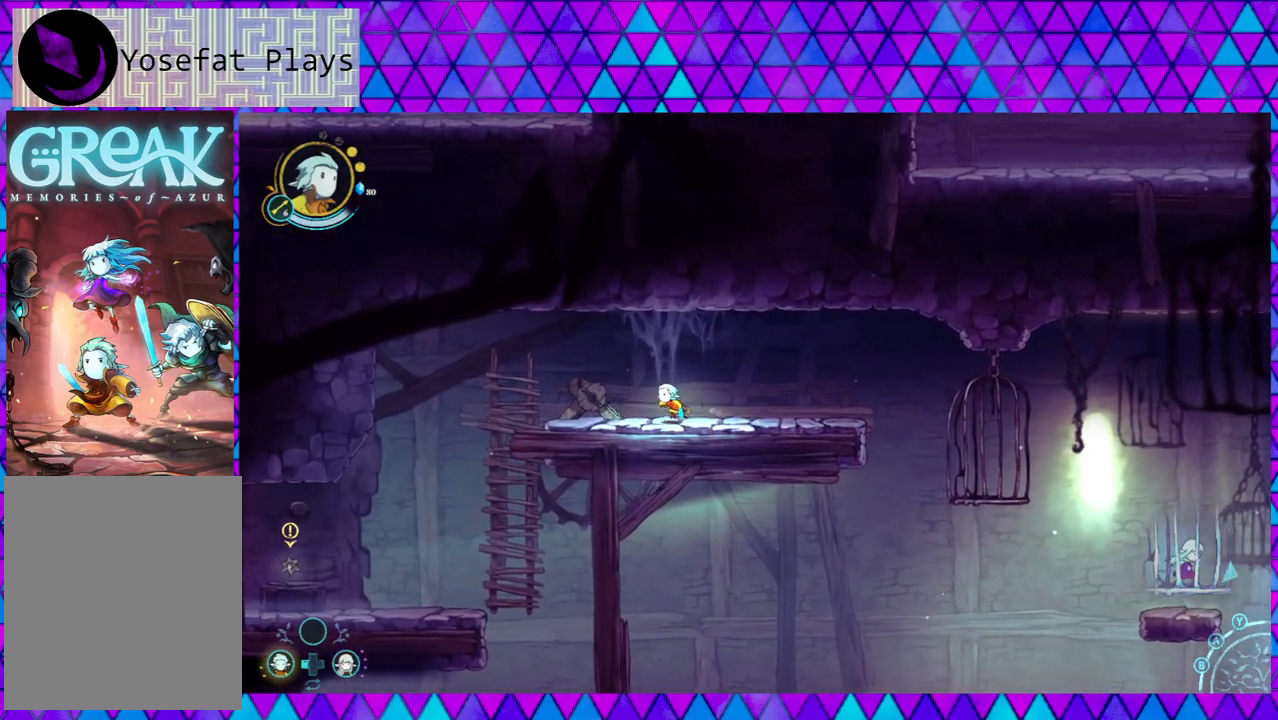
{"buttons": [], "left_stick": "center", "right_stick": "center", "events": [[383, "left_stick", "center"]]}
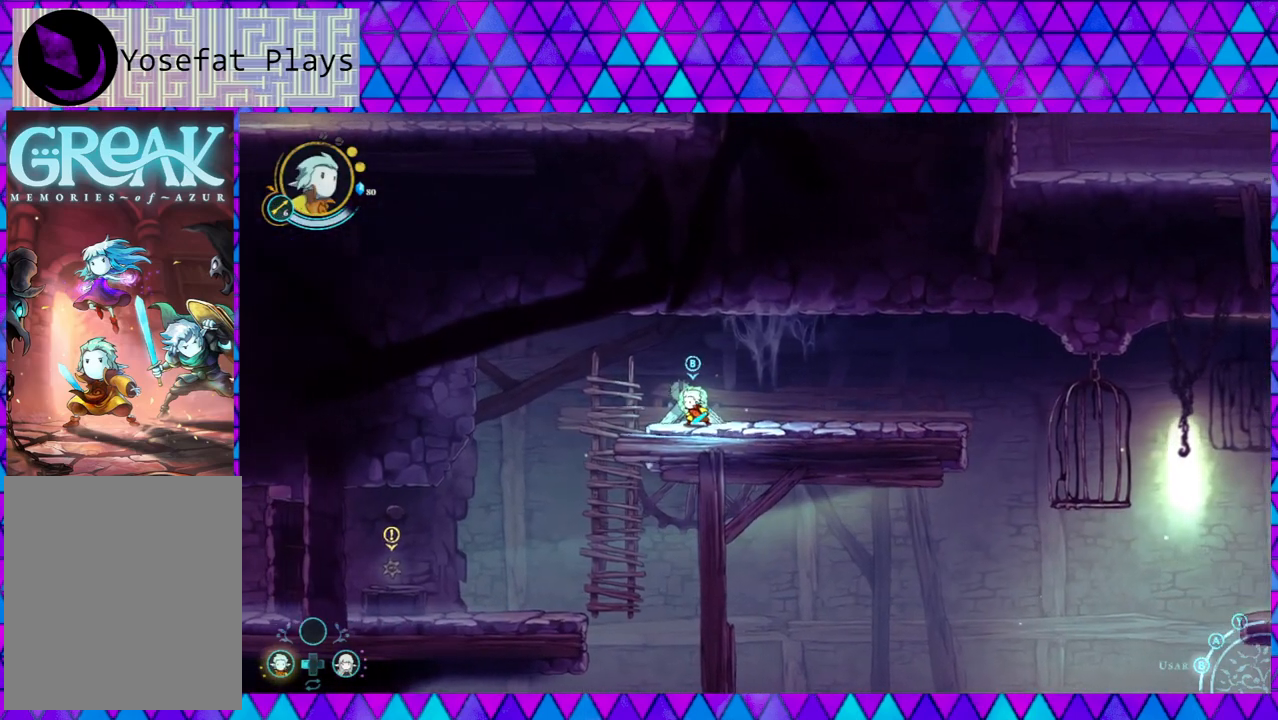
{"buttons": [], "left_stick": "center", "right_stick": "center", "events": []}
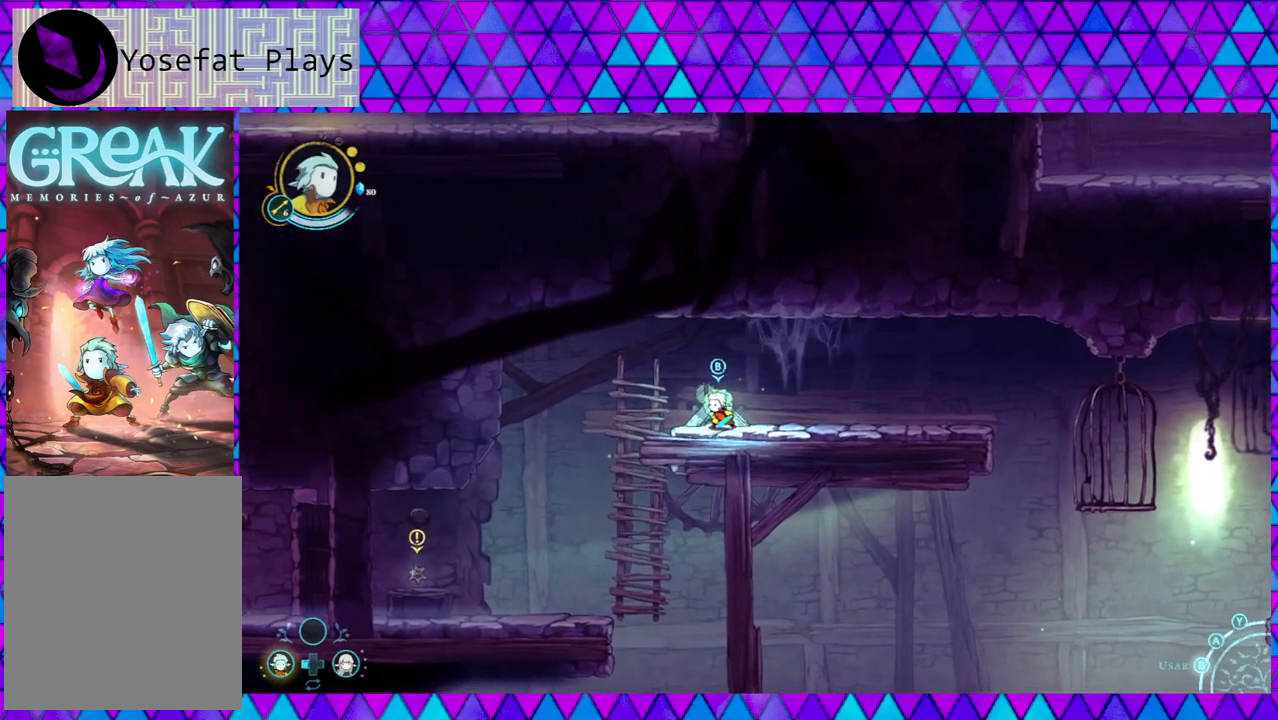
{"buttons": [], "left_stick": "center", "right_stick": "center", "events": [[217, "A", "down"], [367, "A", "up"]]}
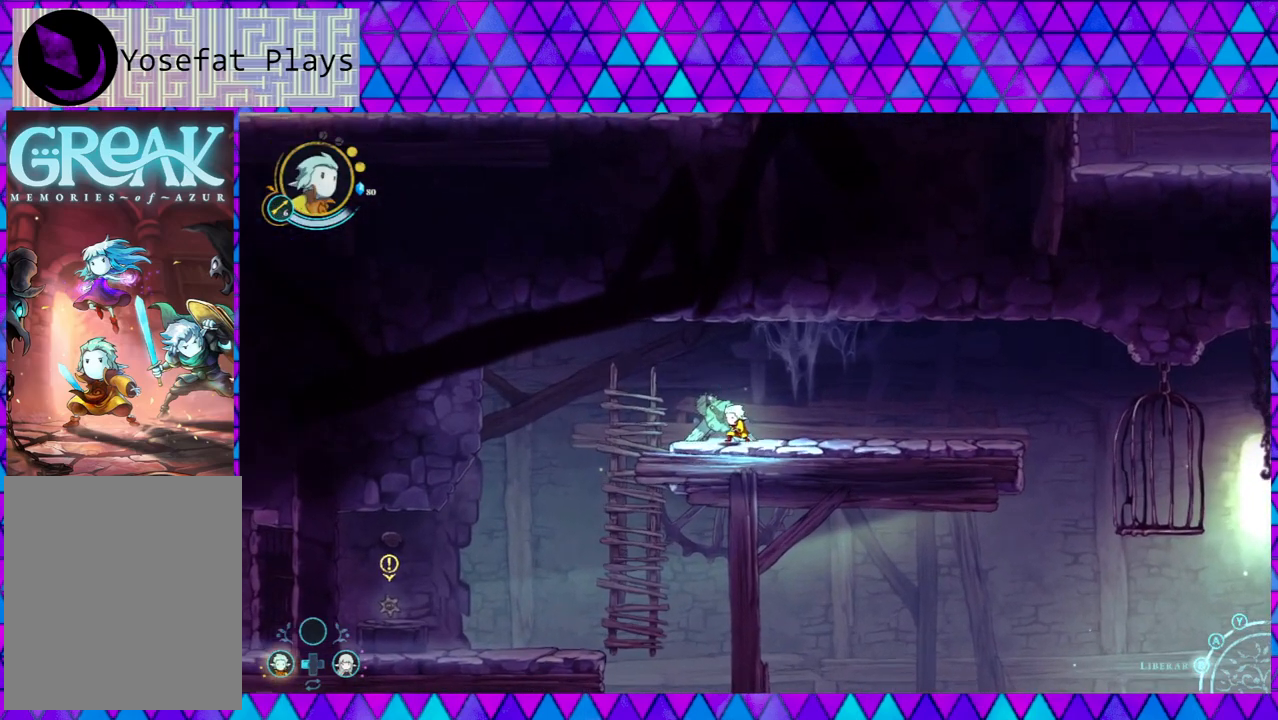
{"buttons": [], "left_stick": "right", "right_stick": "center", "events": [[333, "left_stick", "right"]]}
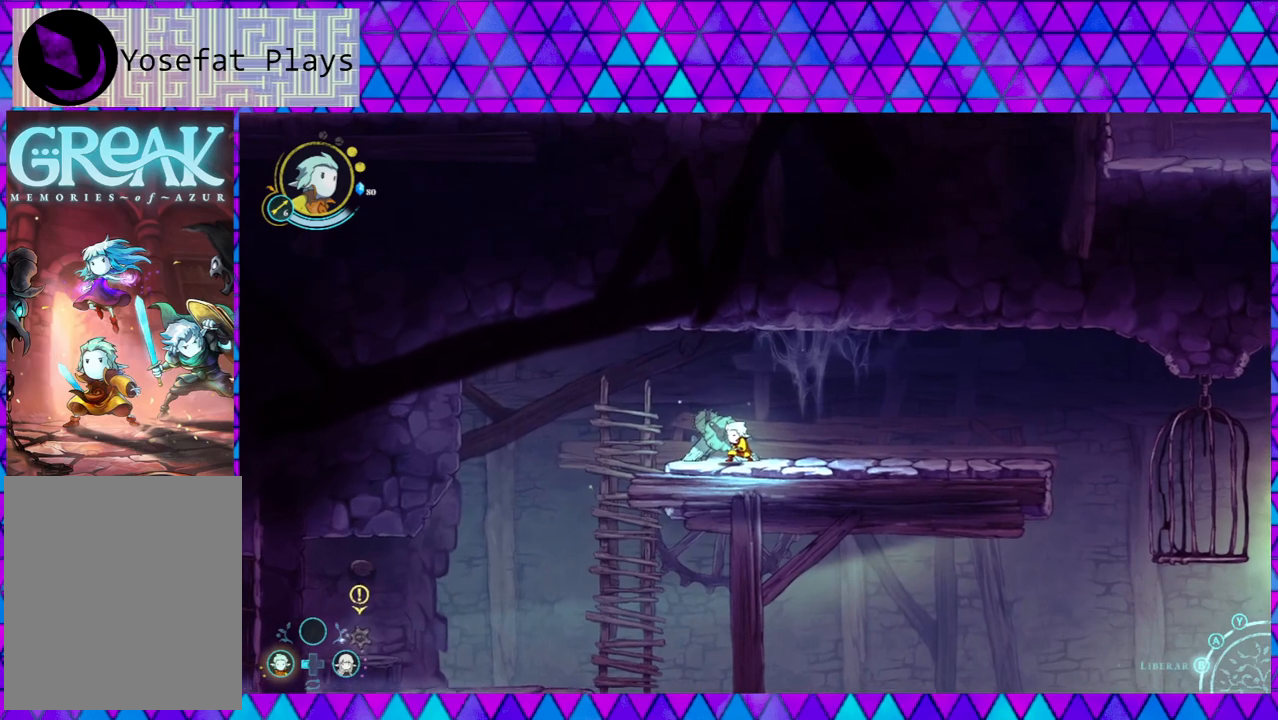
{"buttons": [], "left_stick": "down", "right_stick": "center", "events": [[67, "left_stick", "up"], [217, "left_stick", "left"], [467, "left_stick", "down"]]}
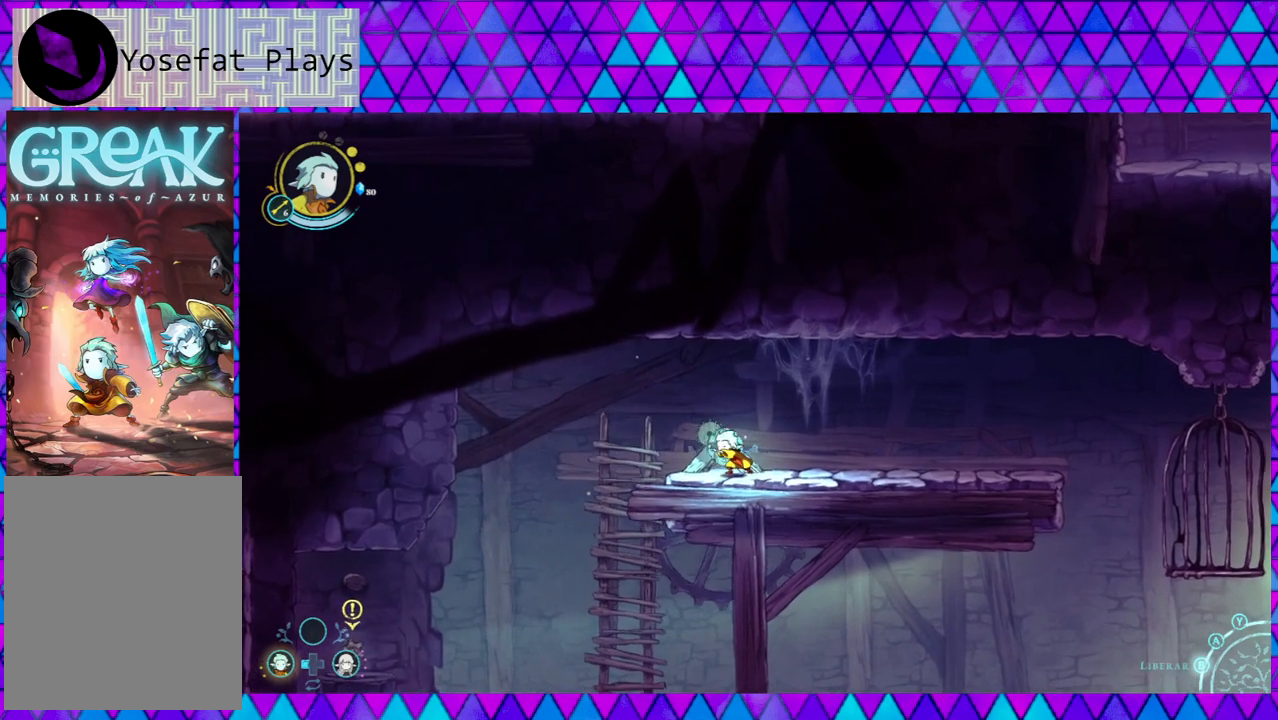
{"buttons": [], "left_stick": "left", "right_stick": "center", "events": [[100, "left_stick", "right"], [283, "left_stick", "up"], [383, "left_stick", "left"]]}
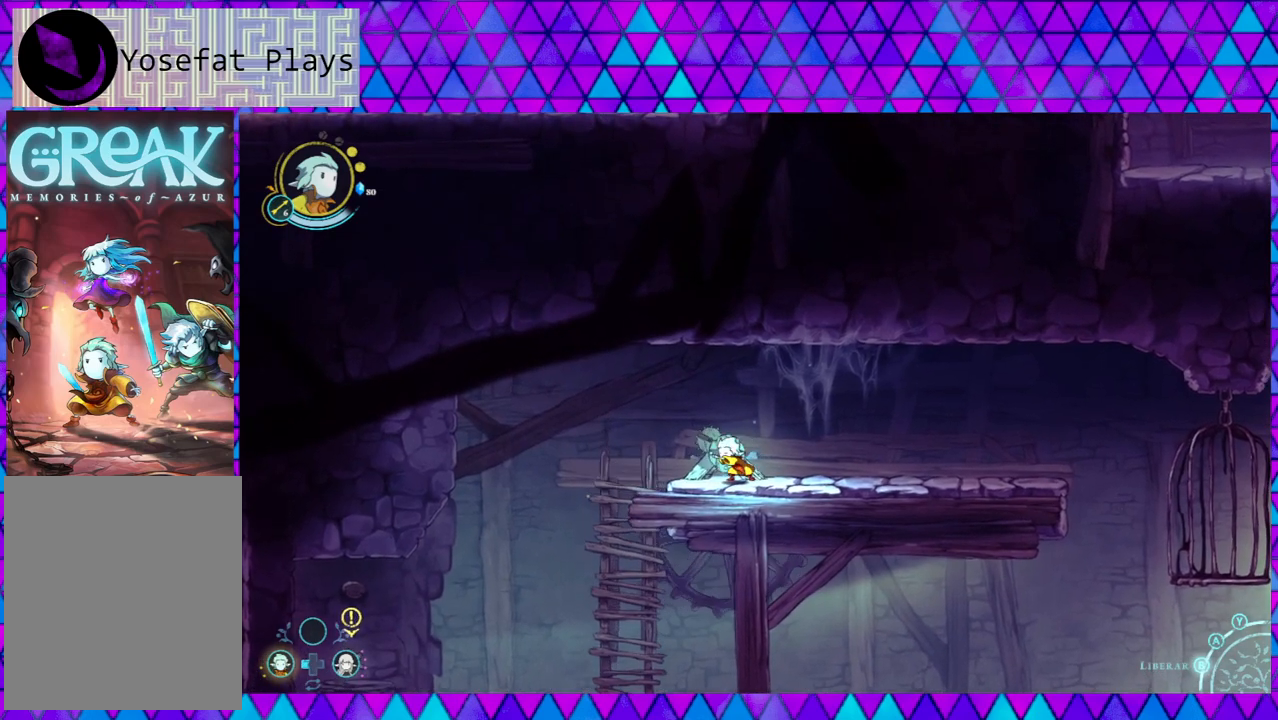
{"buttons": [], "left_stick": "left", "right_stick": "center", "events": [[50, "left_stick", "down"], [150, "left_stick", "right"], [300, "left_stick", "up-left"], [383, "left_stick", "left"]]}
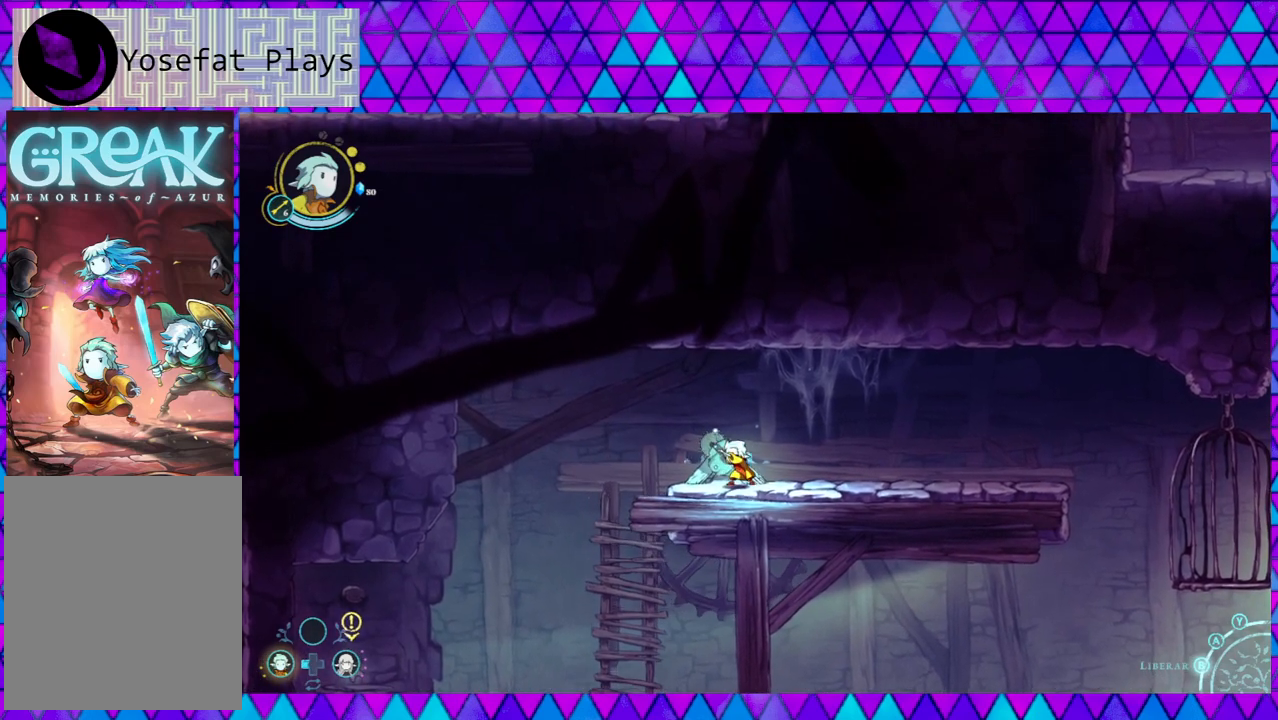
{"buttons": [], "left_stick": "left", "right_stick": "center", "events": [[67, "left_stick", "down"], [167, "left_stick", "right"], [300, "left_stick", "up"], [383, "left_stick", "left"]]}
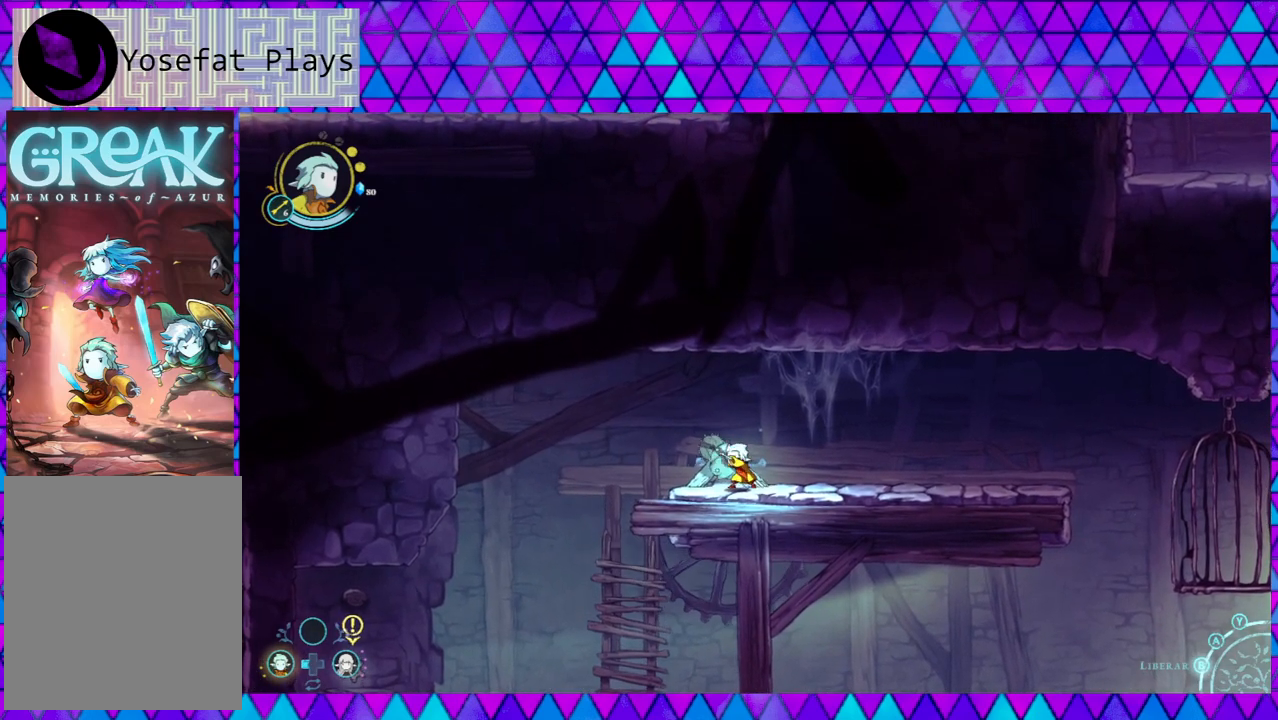
{"buttons": [], "left_stick": "left", "right_stick": "center", "events": [[67, "left_stick", "down"], [183, "left_stick", "right"], [350, "left_stick", "up"], [467, "left_stick", "left"]]}
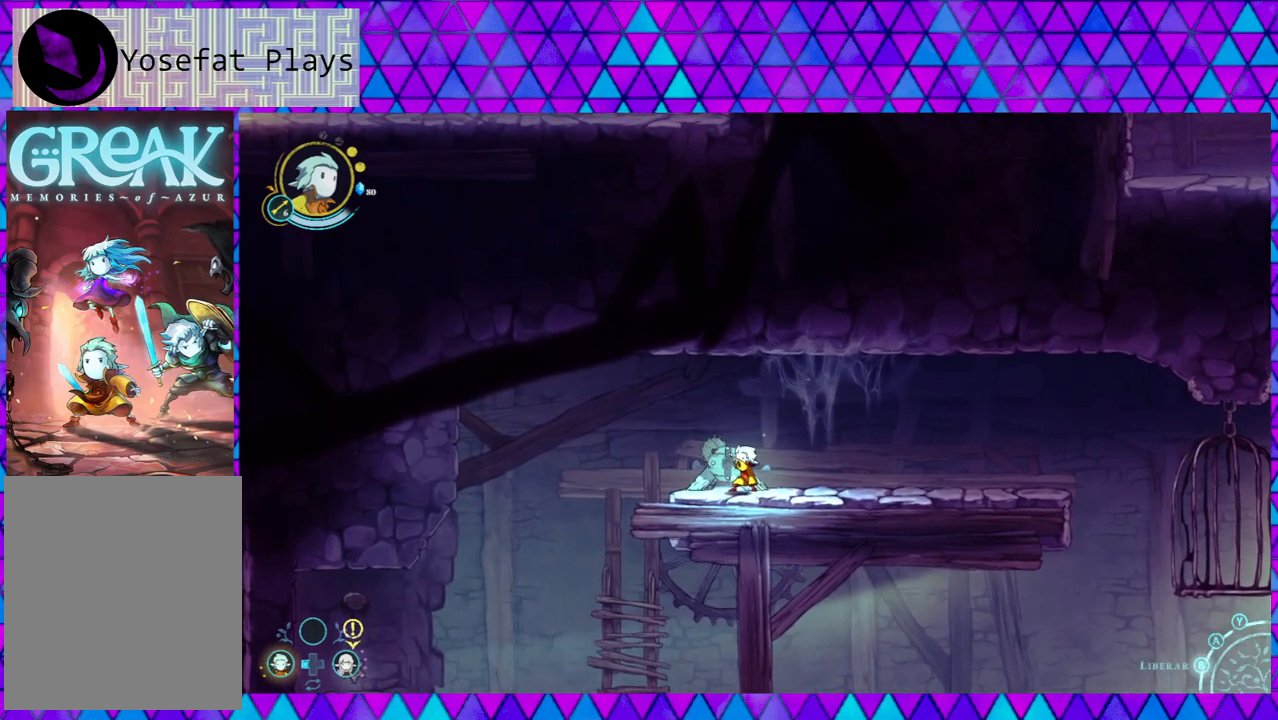
{"buttons": [], "left_stick": "right", "right_stick": "center", "events": [[100, "left_stick", "down-left"], [300, "left_stick", "down-right"], [350, "left_stick", "right"]]}
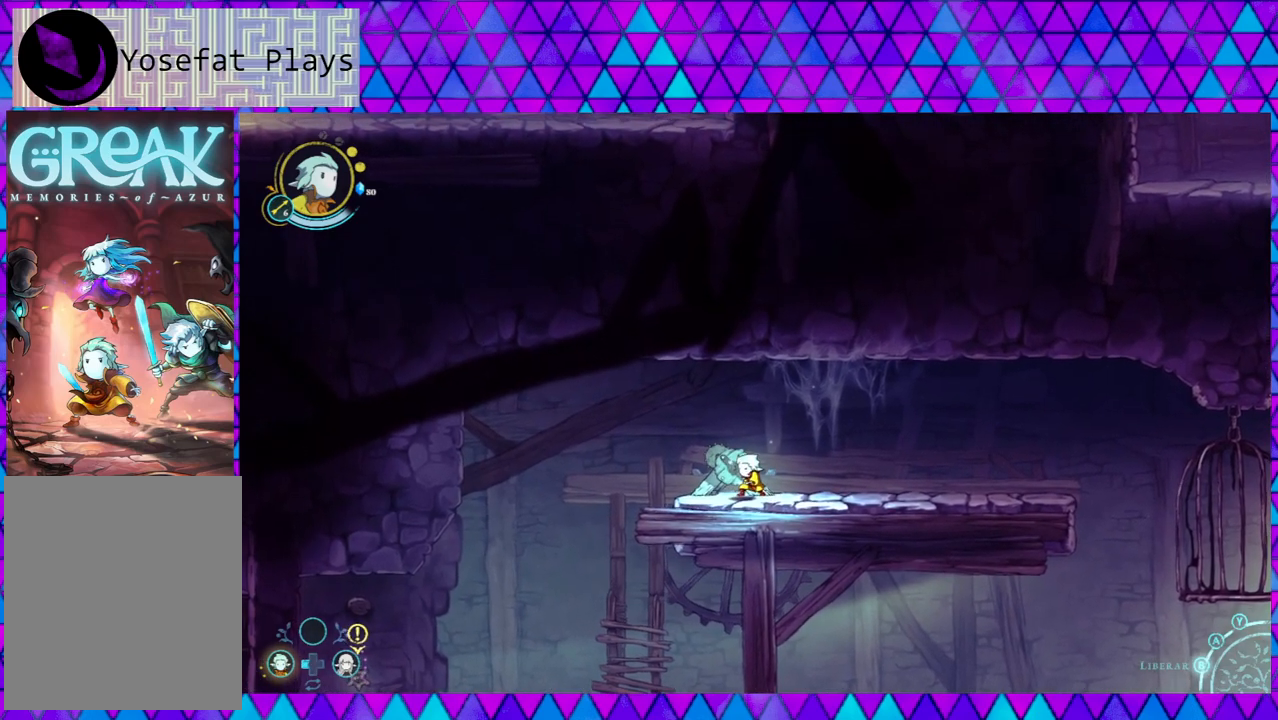
{"buttons": [], "left_stick": "center", "right_stick": "center", "events": [[50, "left_stick", "up"], [100, "left_stick", "up-left"], [200, "left_stick", "left"], [400, "left_stick", "center"]]}